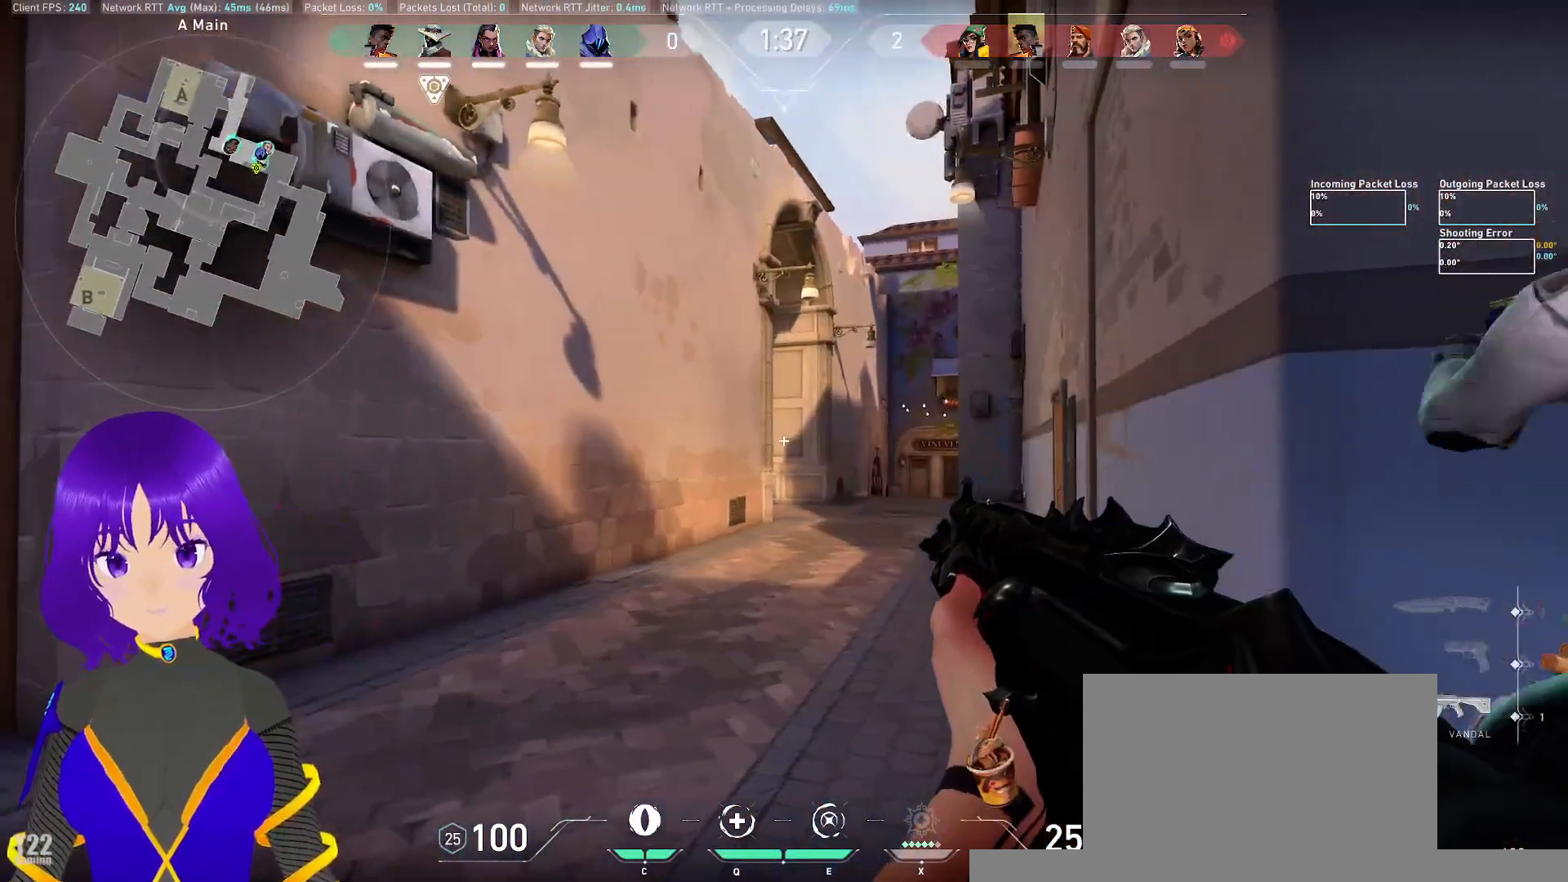
Gameplay with keyboard and mouse; each line is a JSON object with the keys and mouse buttons held at the frame after it. "events" lists presses ("down") and releases ("up") of "a", "c", "ctrl", "d", "e", "q", "s", "shift", "space", "tab", "w", "x", "z", "mouse_left", "mouse_wheel", "mouse_right", "mouse_mb4" and "mouse_mb5" between this image and that frame as [ms after this image, input, new state], when the widget could be followed in between. "mouse_left", "mouse_wheel", "mouse_right", "mouse_mb4", "mouse_mb5" = the "left", "wheel", "right", "mb4", "mb5" buttons of the "mouse" list. No other keys are recorded. "wheel" means that the mouse wheel is clicked or scrolled. Mouse movement is not recorded.
{"keys": [], "mouse": [], "events": [[17, "a", "down"], [350, "w", "down"], [450, "w", "up"], [500, "a", "up"]]}
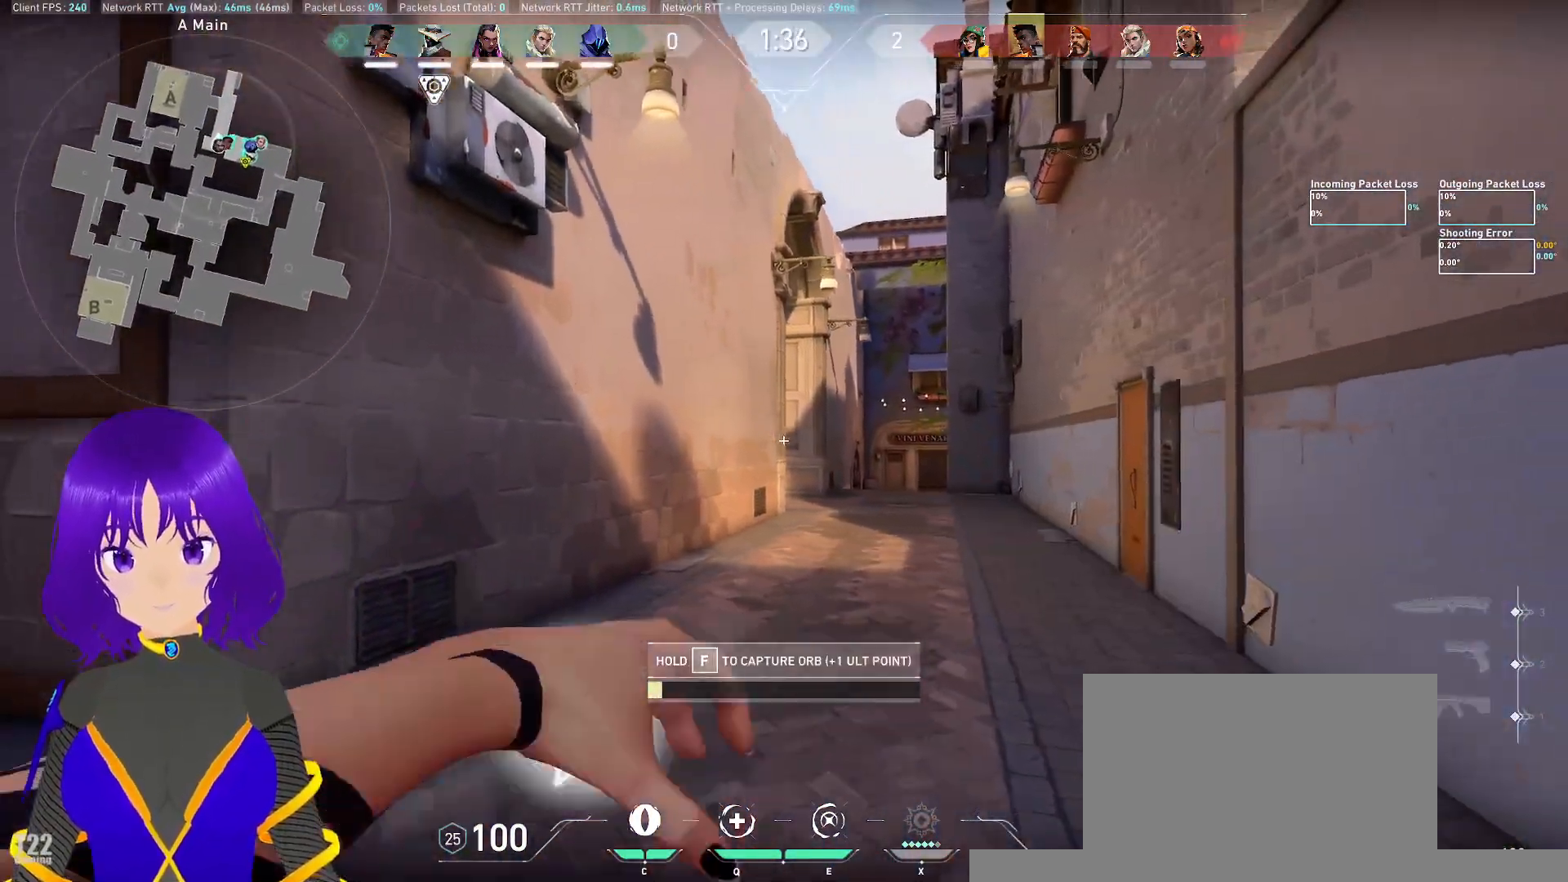
{"keys": ["d"], "mouse": [], "events": [[167, "d", "down"], [167, "w", "down"], [217, "w", "up"]]}
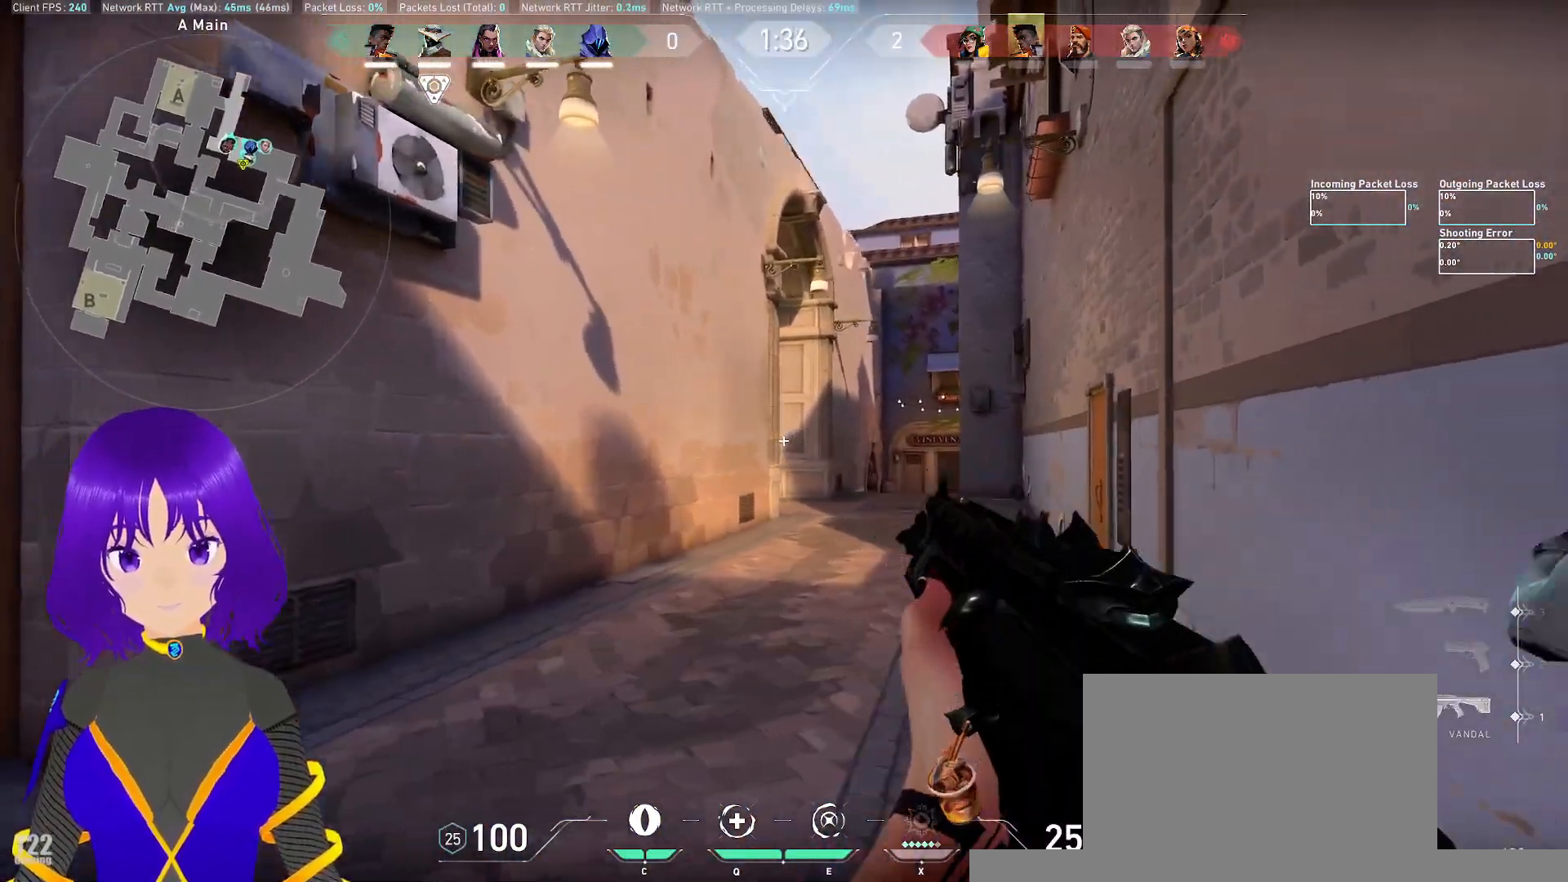
{"keys": [], "mouse": [], "events": [[150, "s", "down"], [283, "d", "up"], [367, "s", "up"]]}
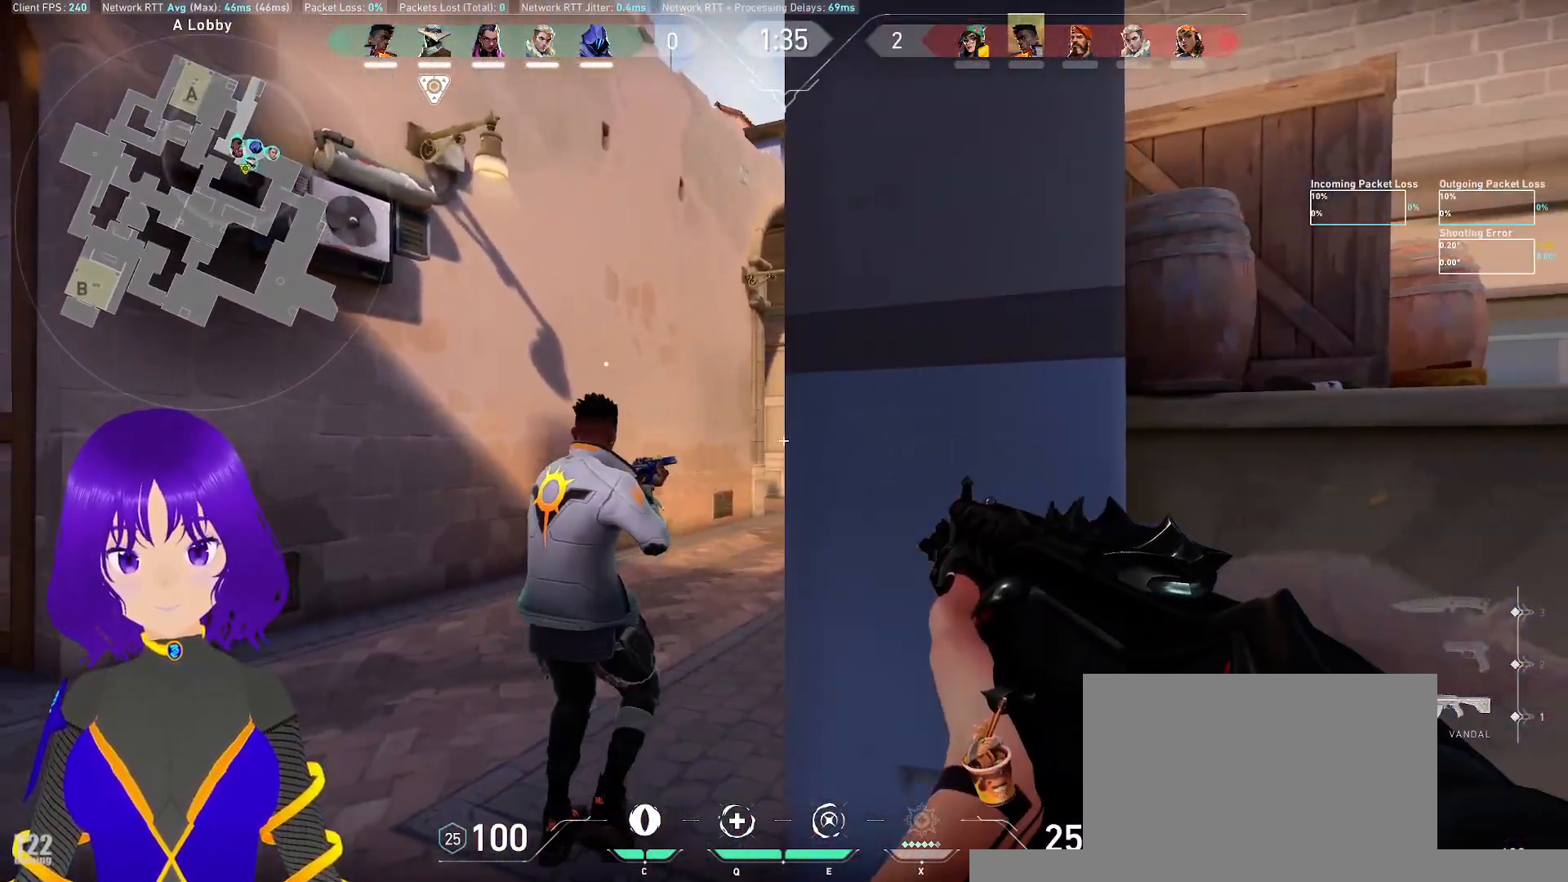
{"keys": ["d"], "mouse": [], "events": [[117, "a", "down"], [250, "a", "up"], [433, "d", "down"]]}
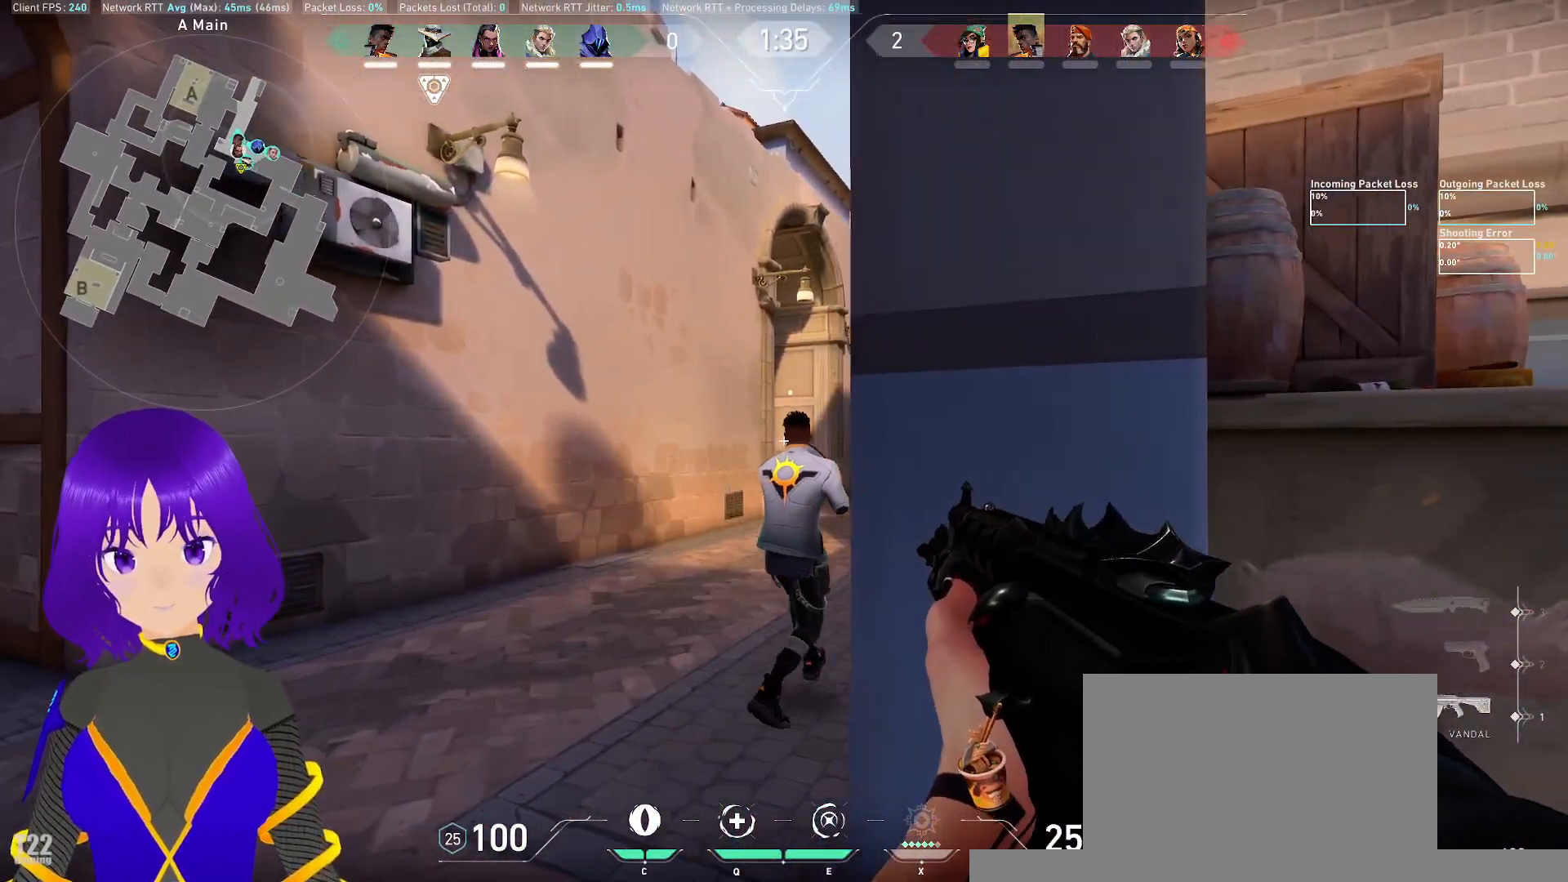
{"keys": [], "mouse": [], "events": [[33, "d", "up"]]}
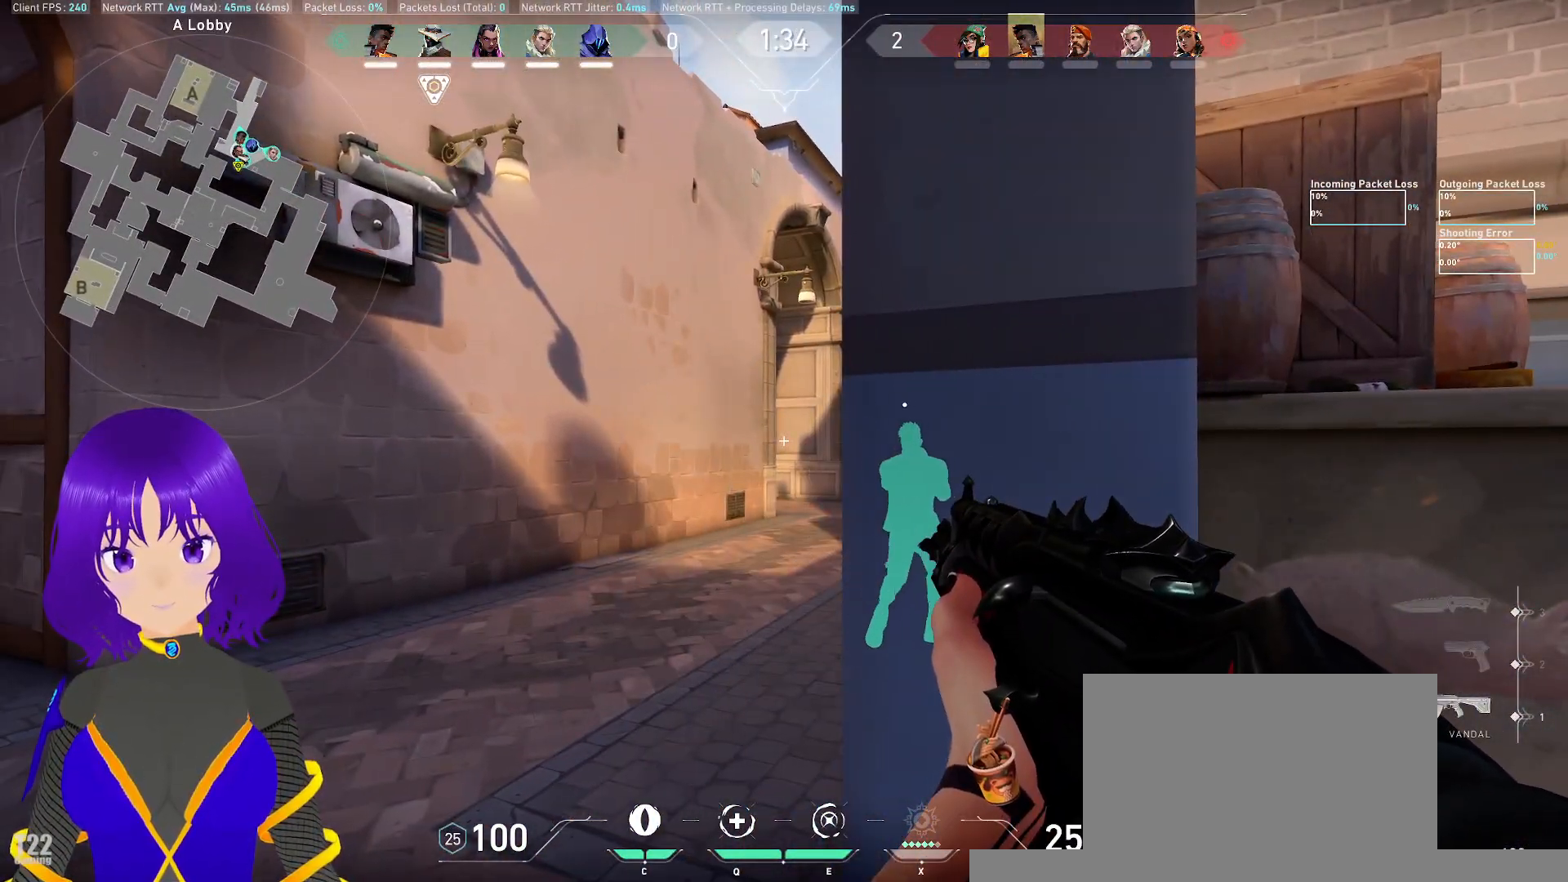
{"keys": [], "mouse": [], "events": []}
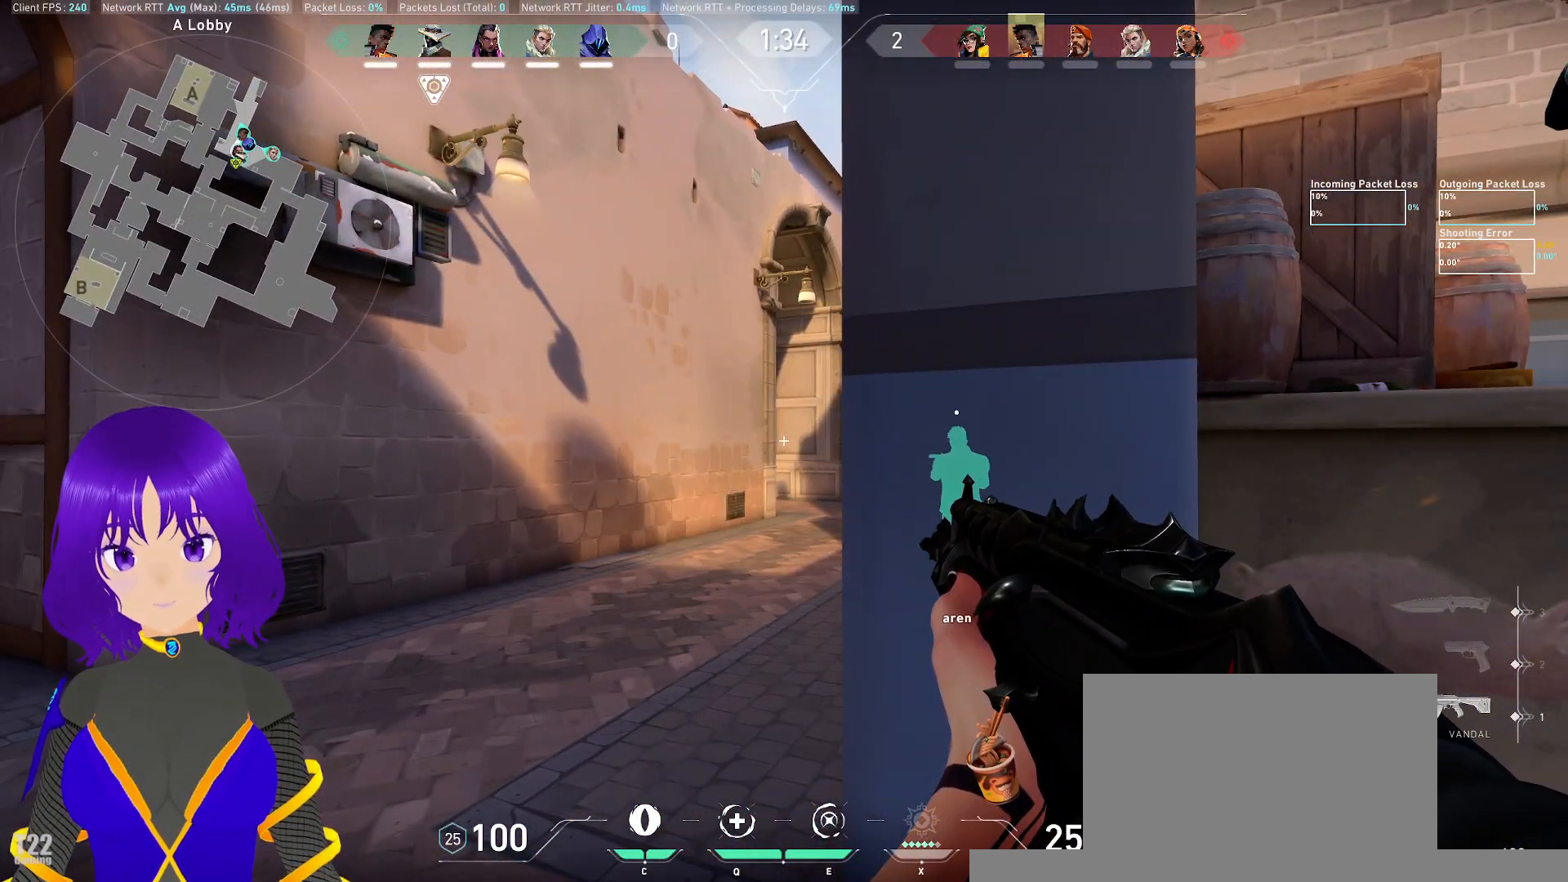
{"keys": [], "mouse": [], "events": []}
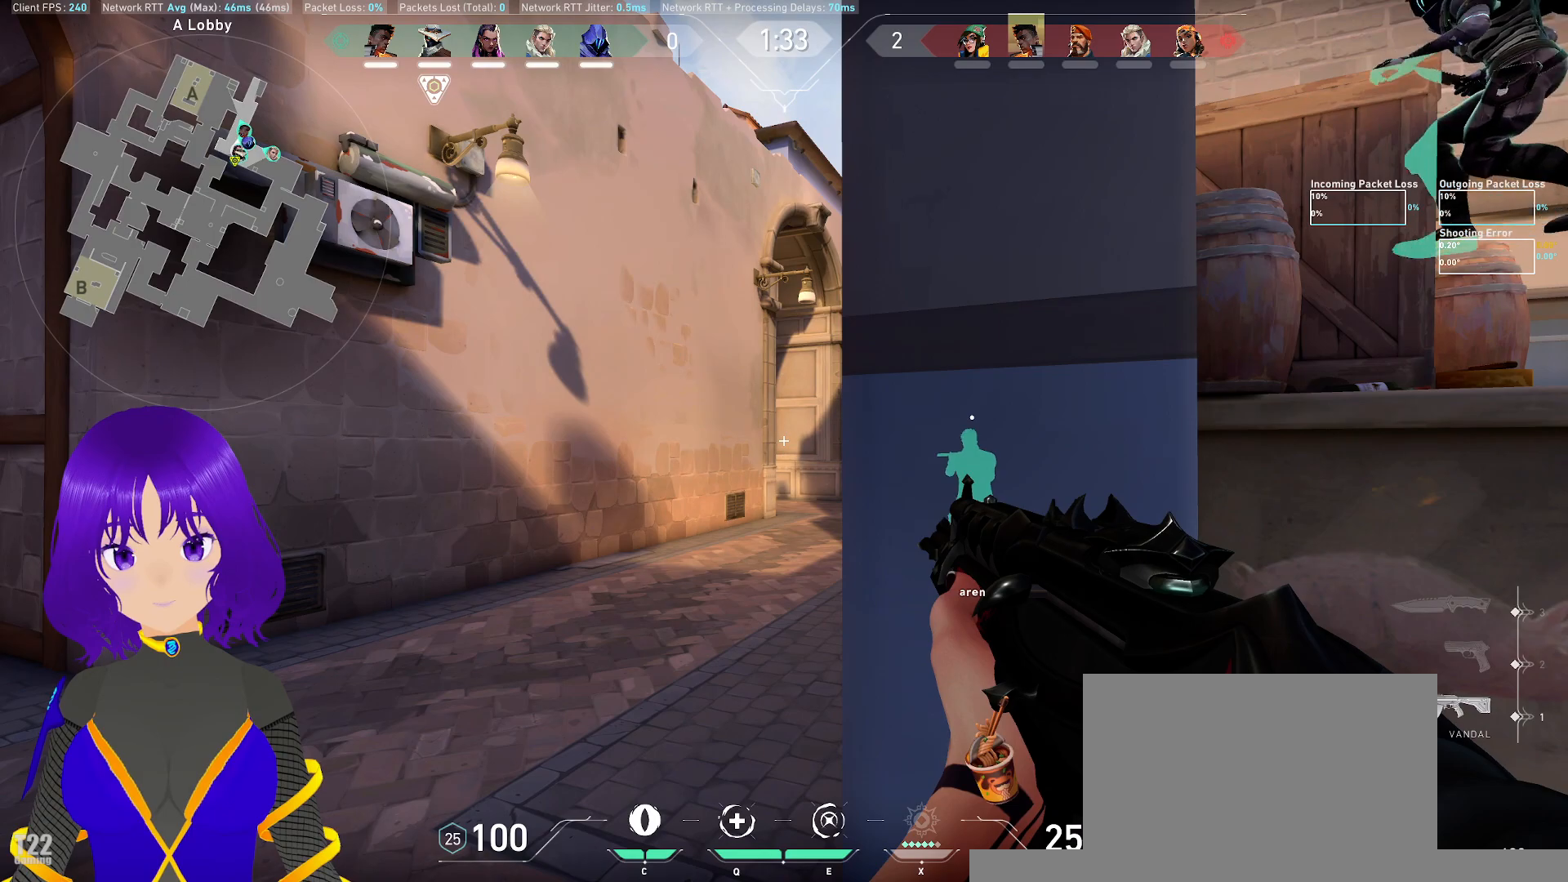
{"keys": [], "mouse": [], "events": []}
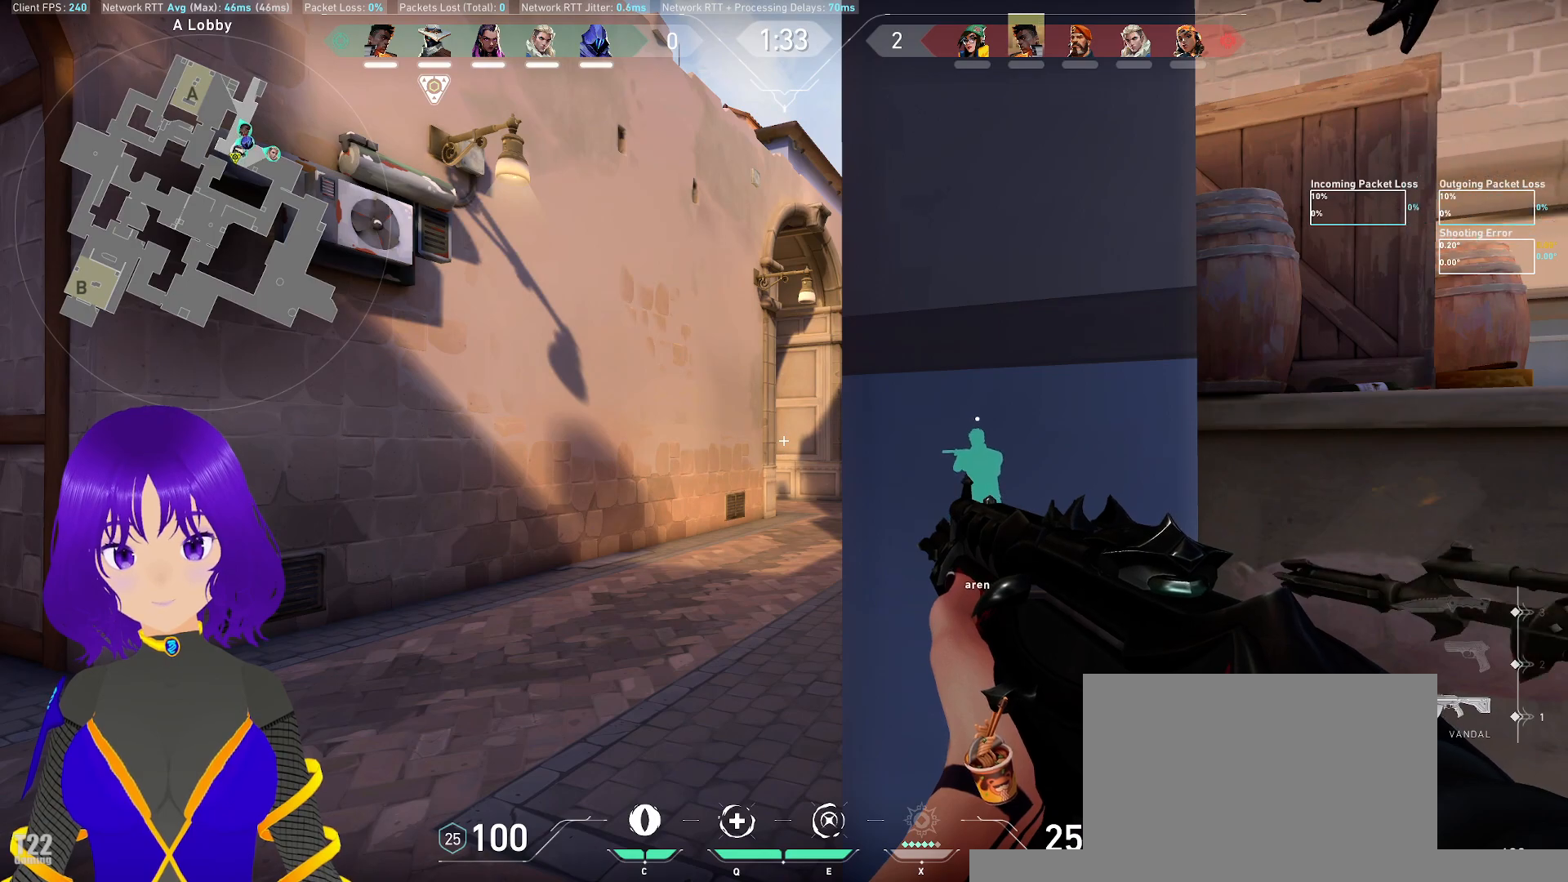
{"keys": [], "mouse": [], "events": []}
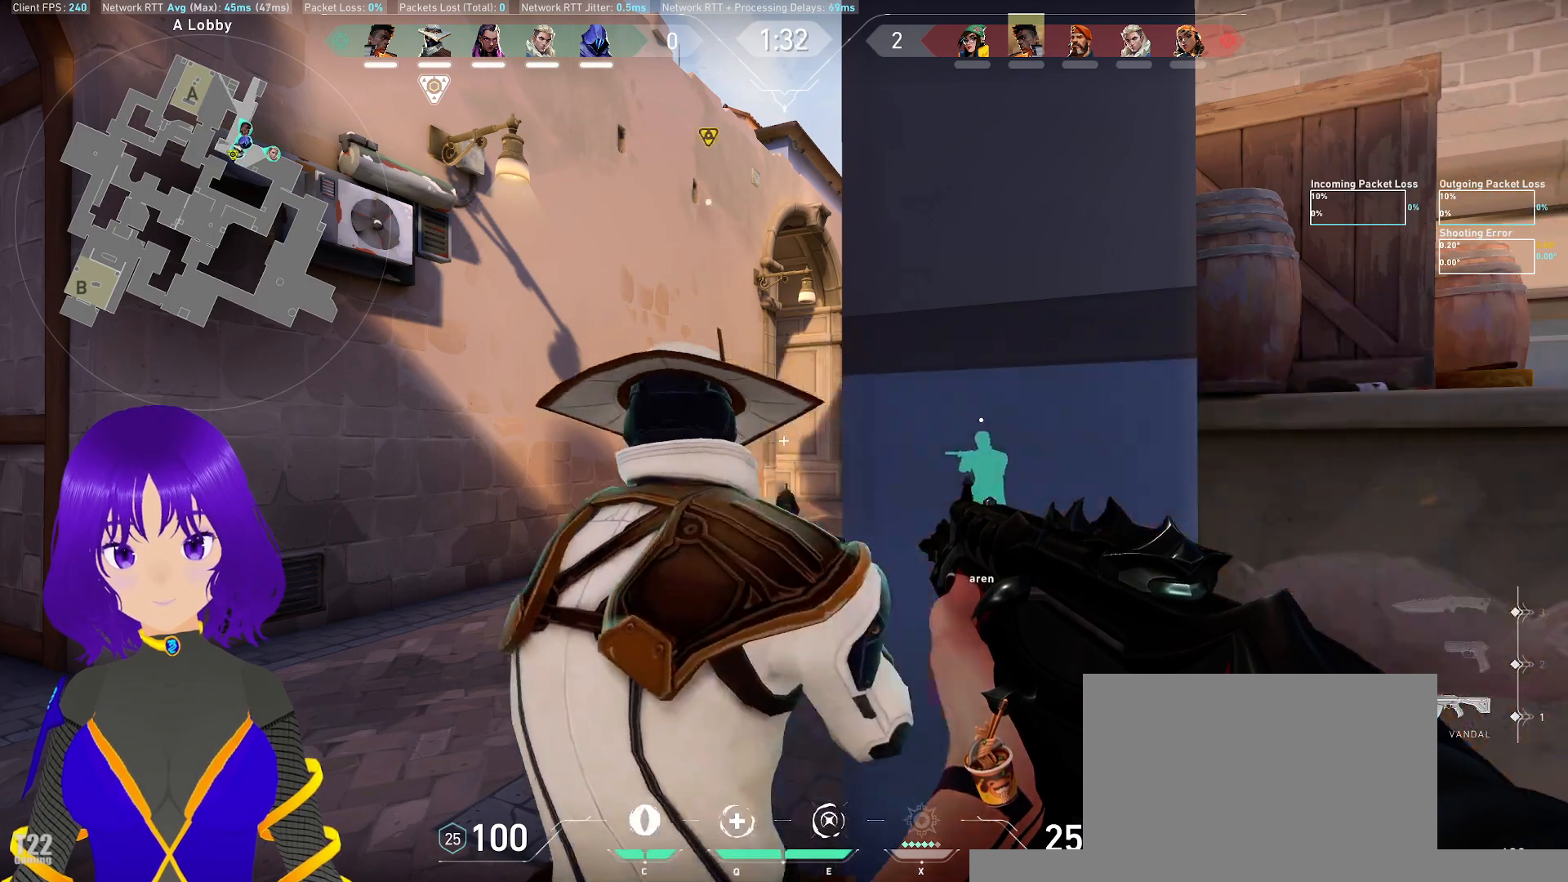
{"keys": [], "mouse": [], "events": []}
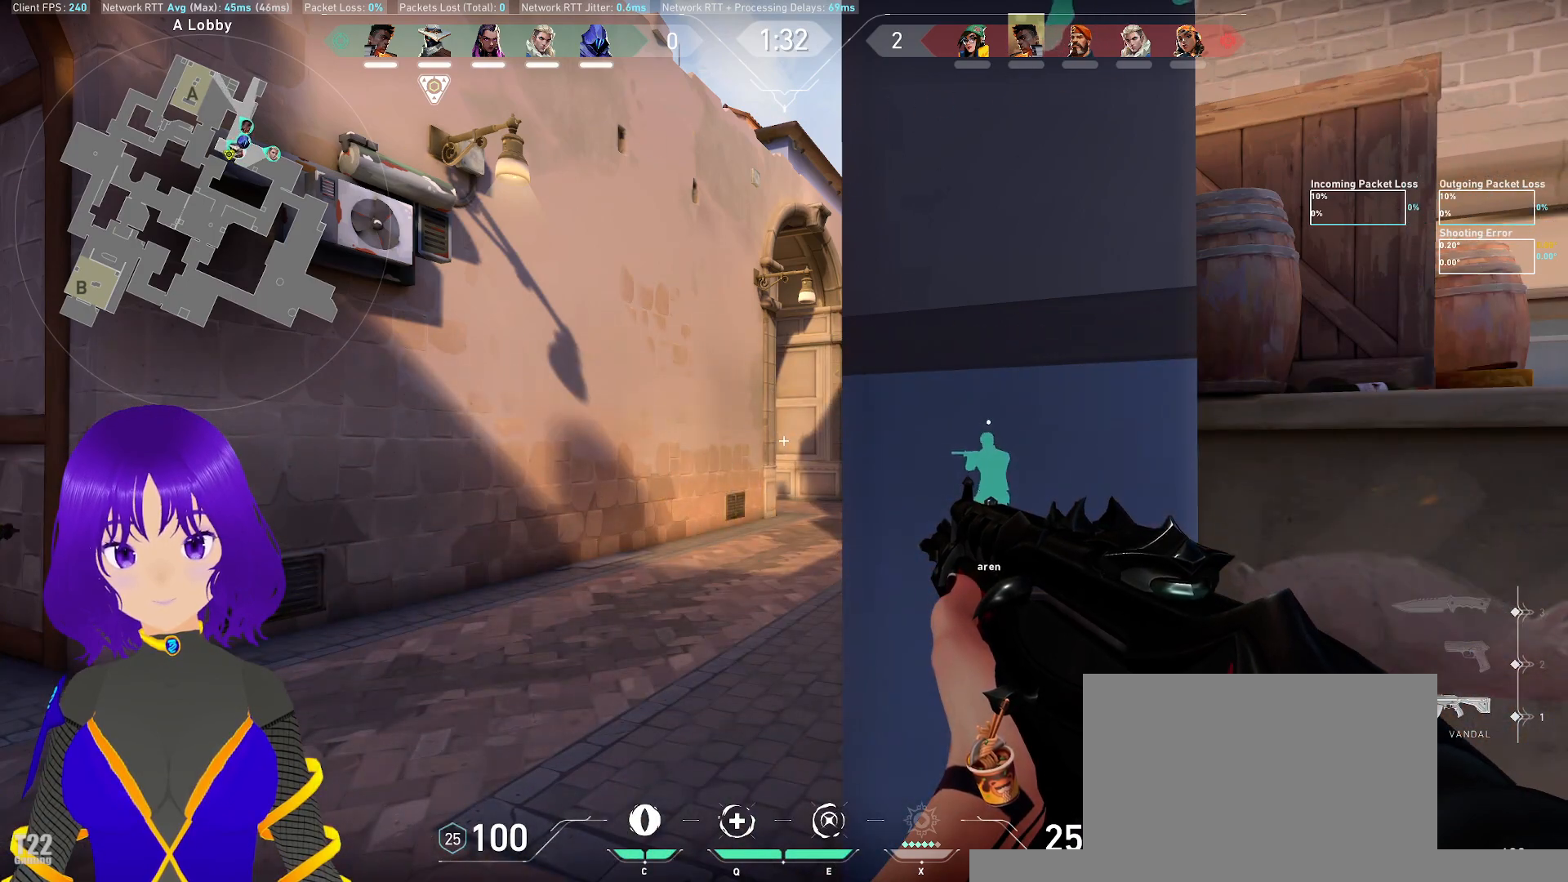
{"keys": ["w"], "mouse": [], "events": [[267, "w", "down"]]}
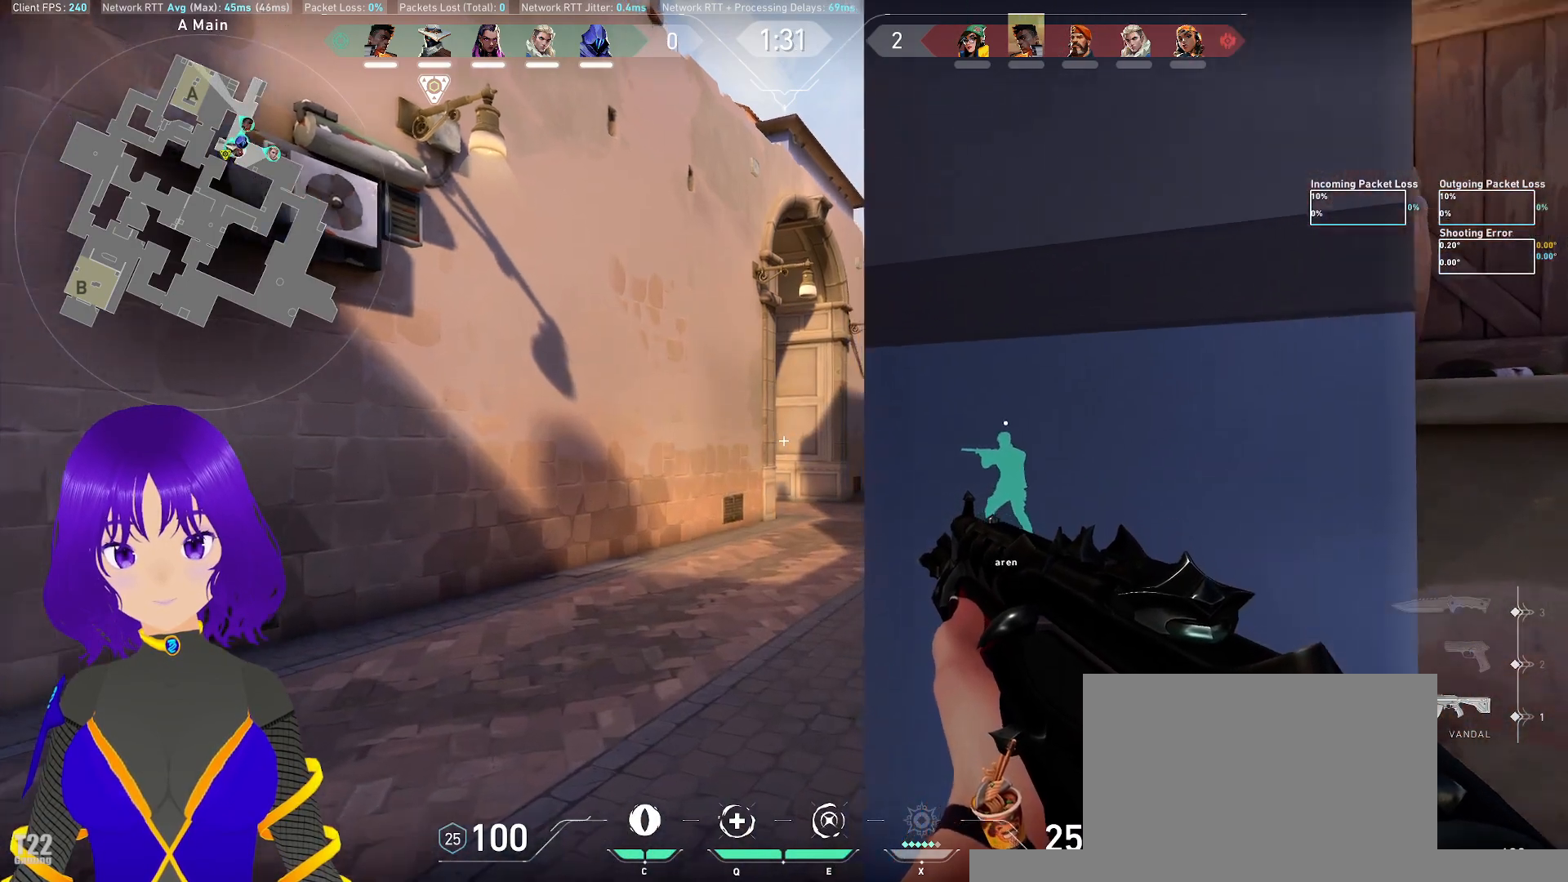
{"keys": ["shift", "w"], "mouse": [], "events": [[50, "a", "down"], [133, "shift", "down"], [183, "a", "up"]]}
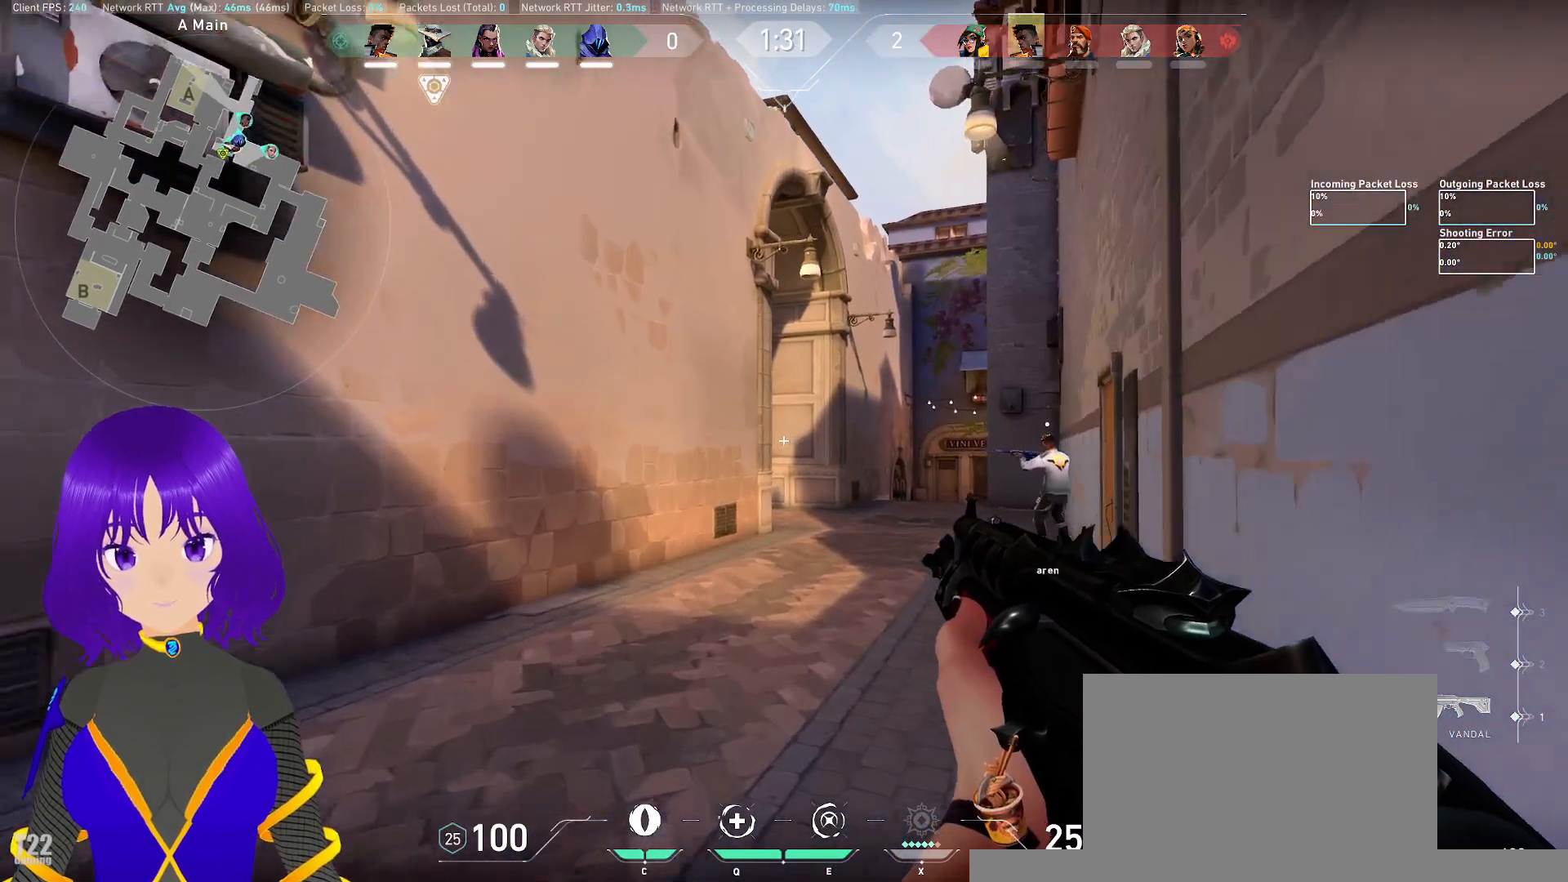
{"keys": ["d", "shift", "w"], "mouse": [], "events": [[67, "d", "down"]]}
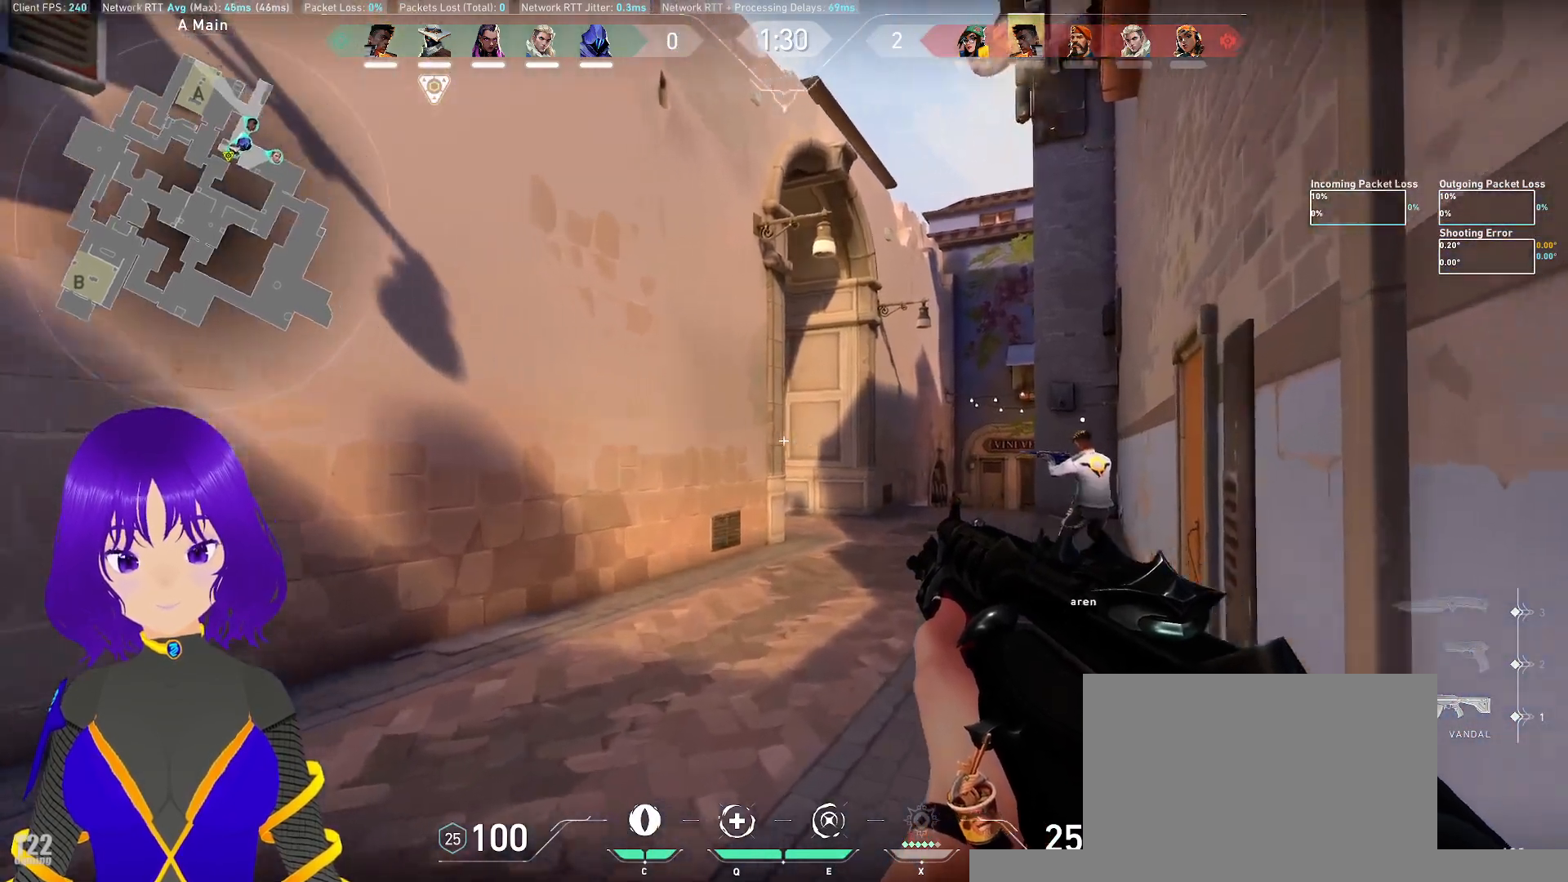
{"keys": ["d", "shift", "w"], "mouse": [], "events": []}
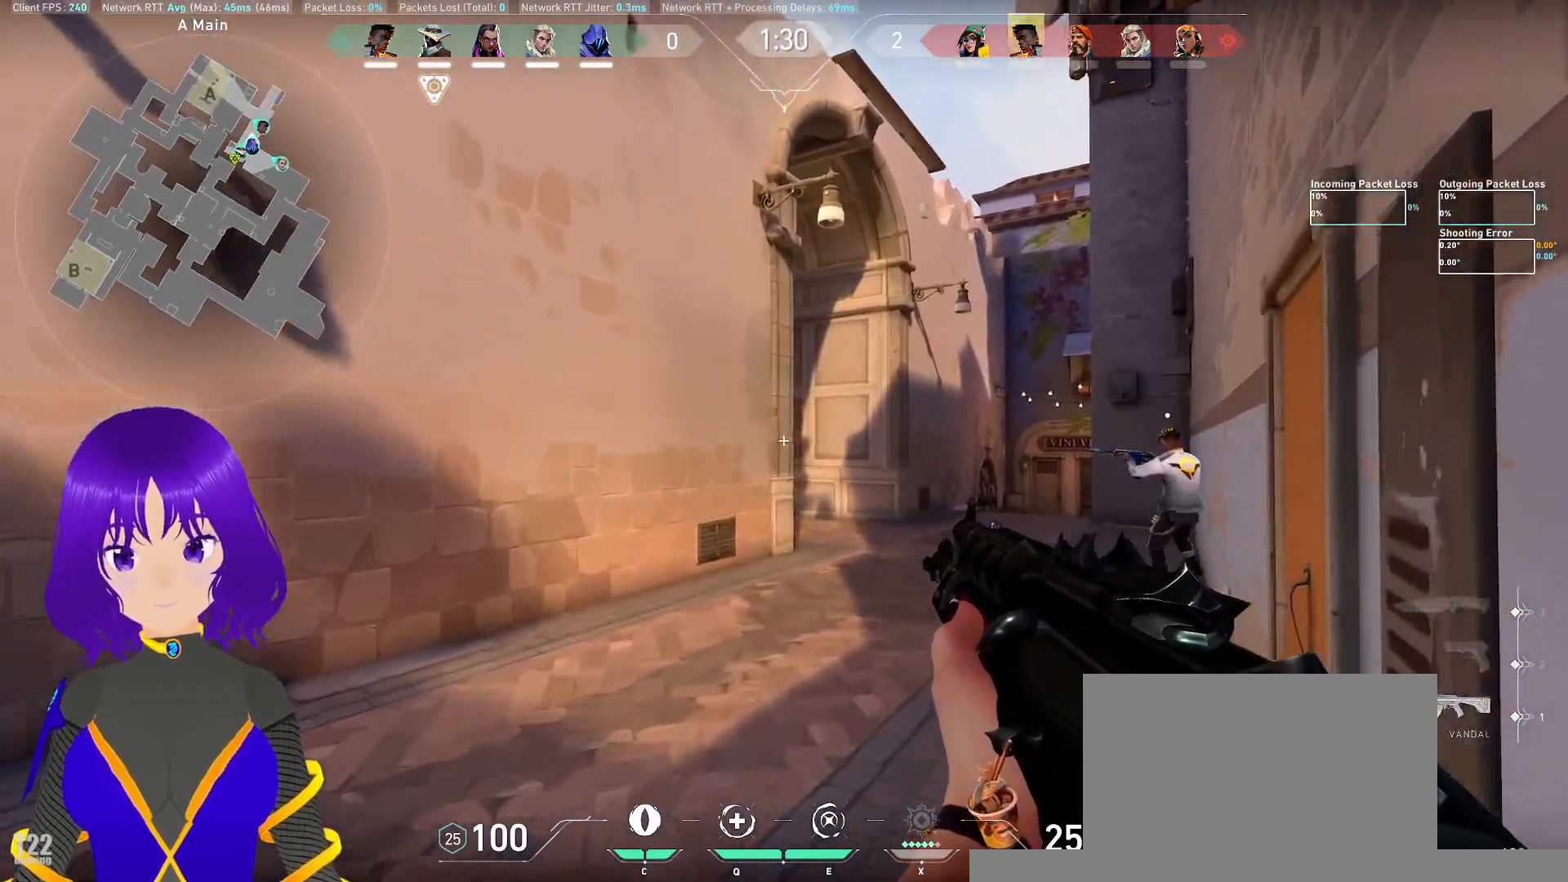
{"keys": ["shift", "w"], "mouse": [], "events": [[200, "d", "up"]]}
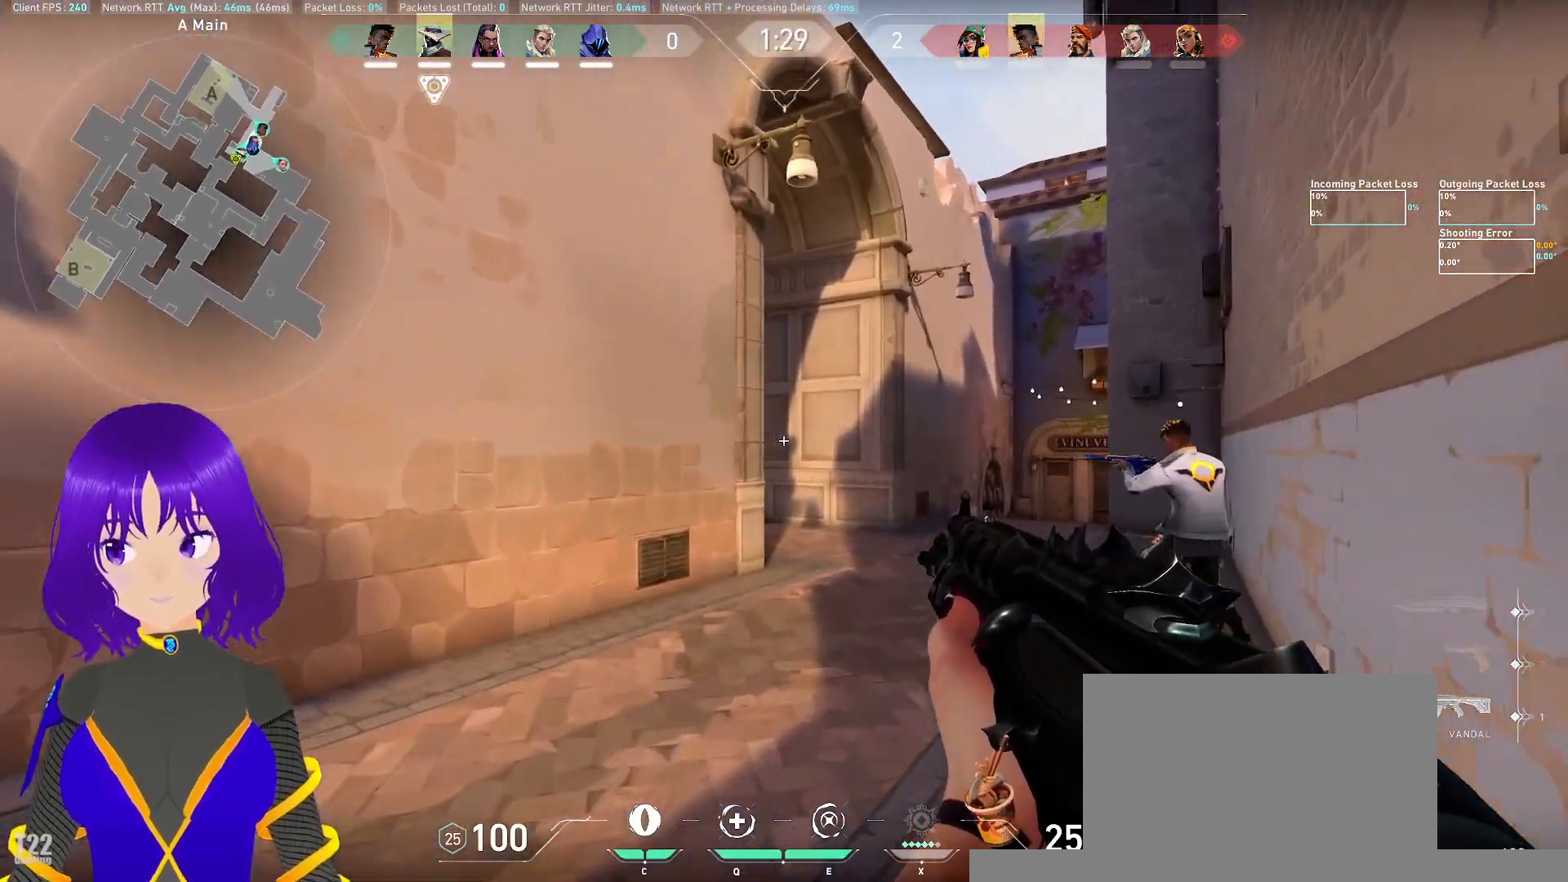
{"keys": ["shift", "w"], "mouse": [], "events": [[250, "c", "down"], [383, "c", "up"]]}
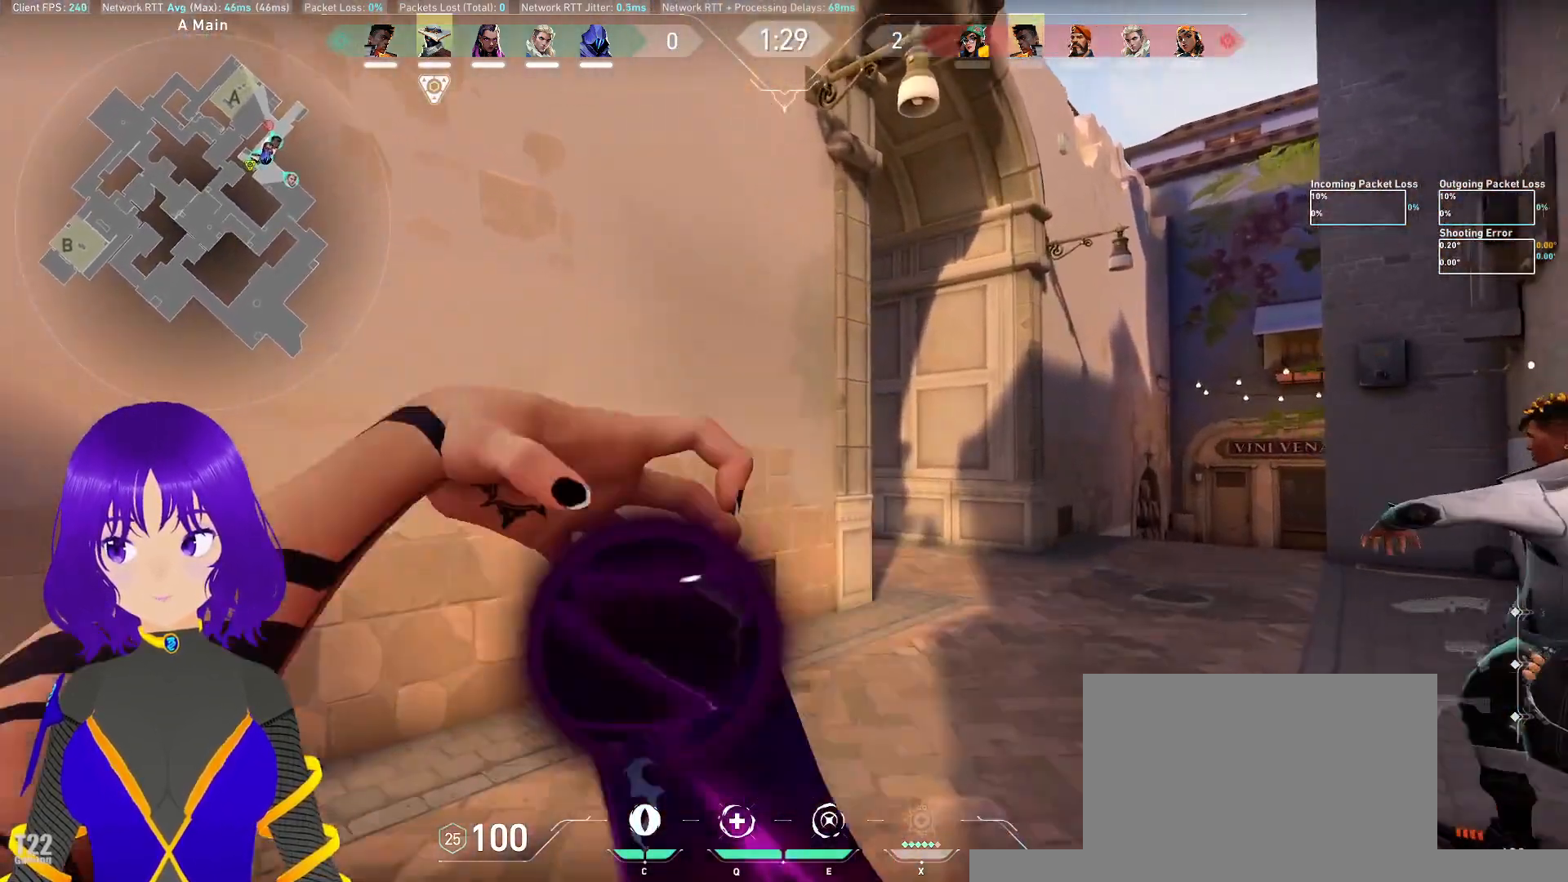
{"keys": ["shift", "w"], "mouse": [], "events": [[317, "a", "down"], [483, "a", "up"]]}
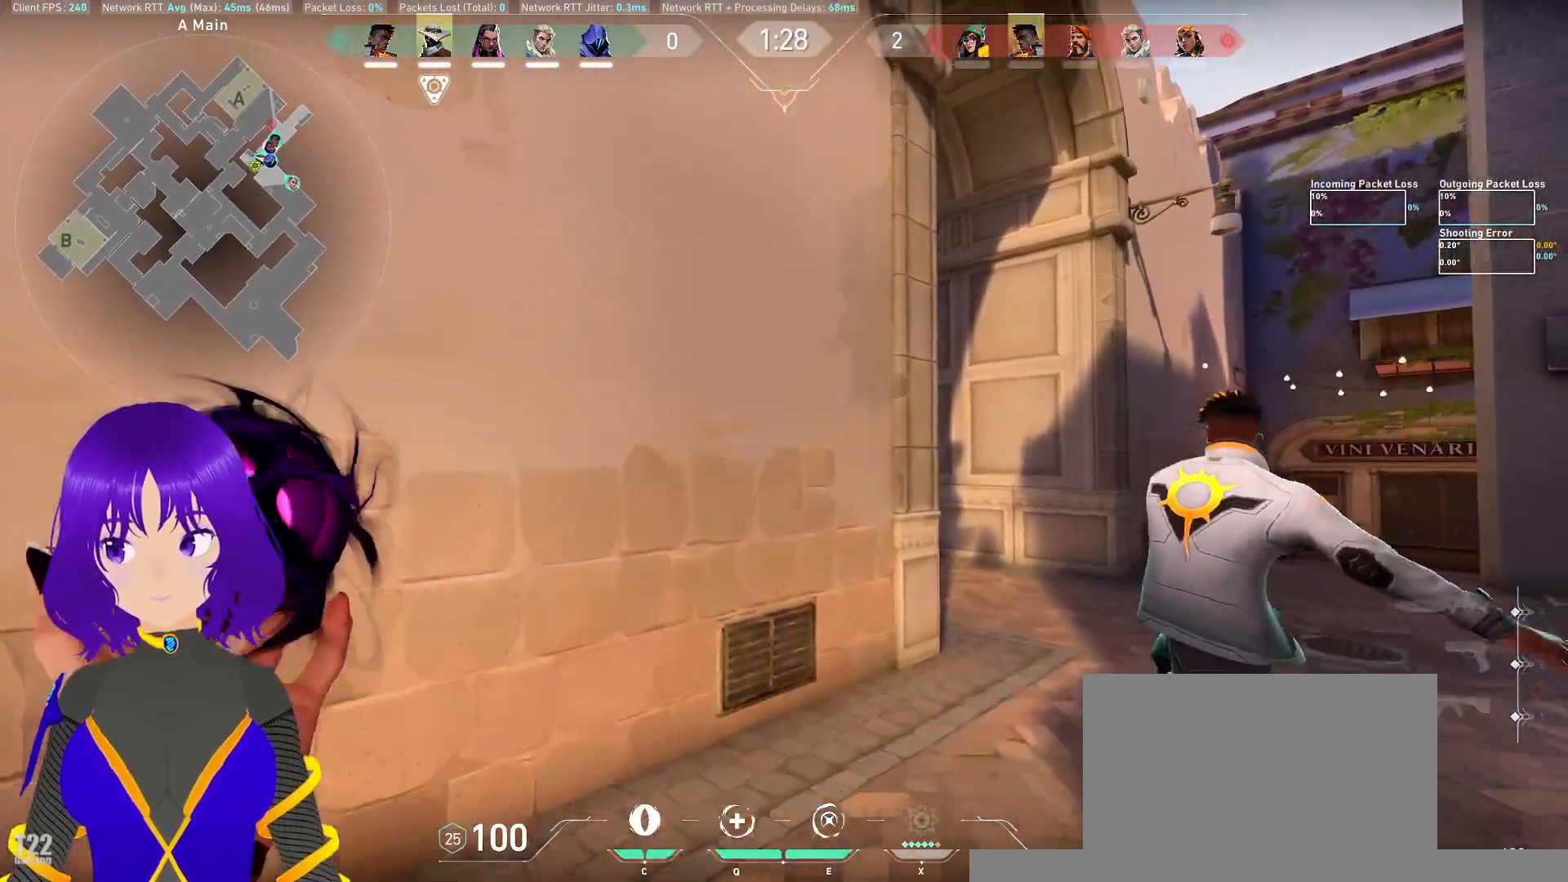
{"keys": ["shift", "w"], "mouse": [], "events": []}
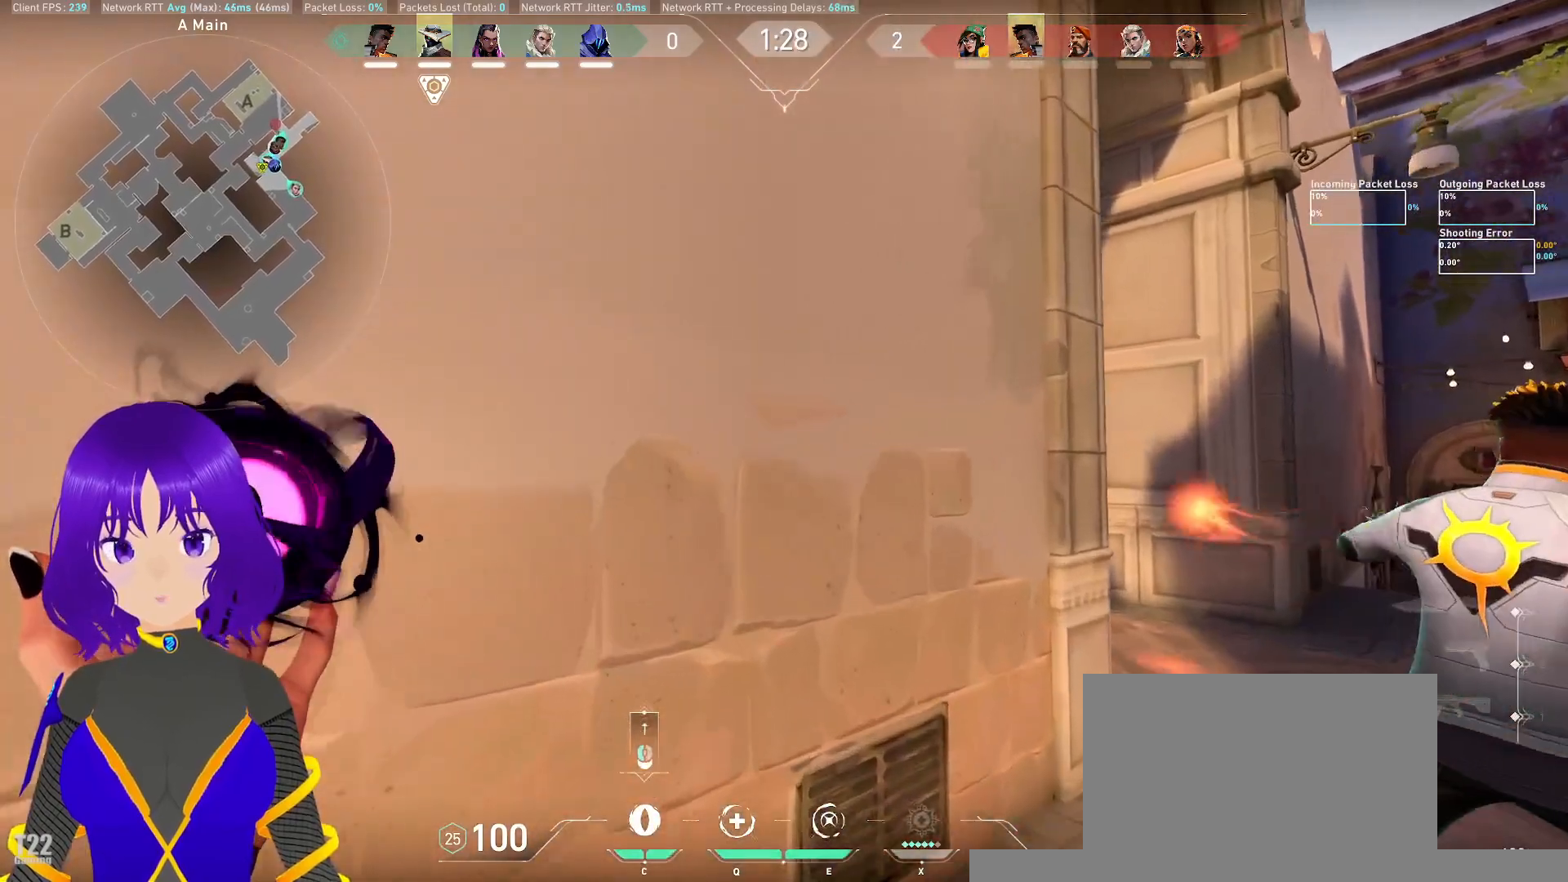
{"keys": ["shift"], "mouse": [], "events": [[483, "w", "up"]]}
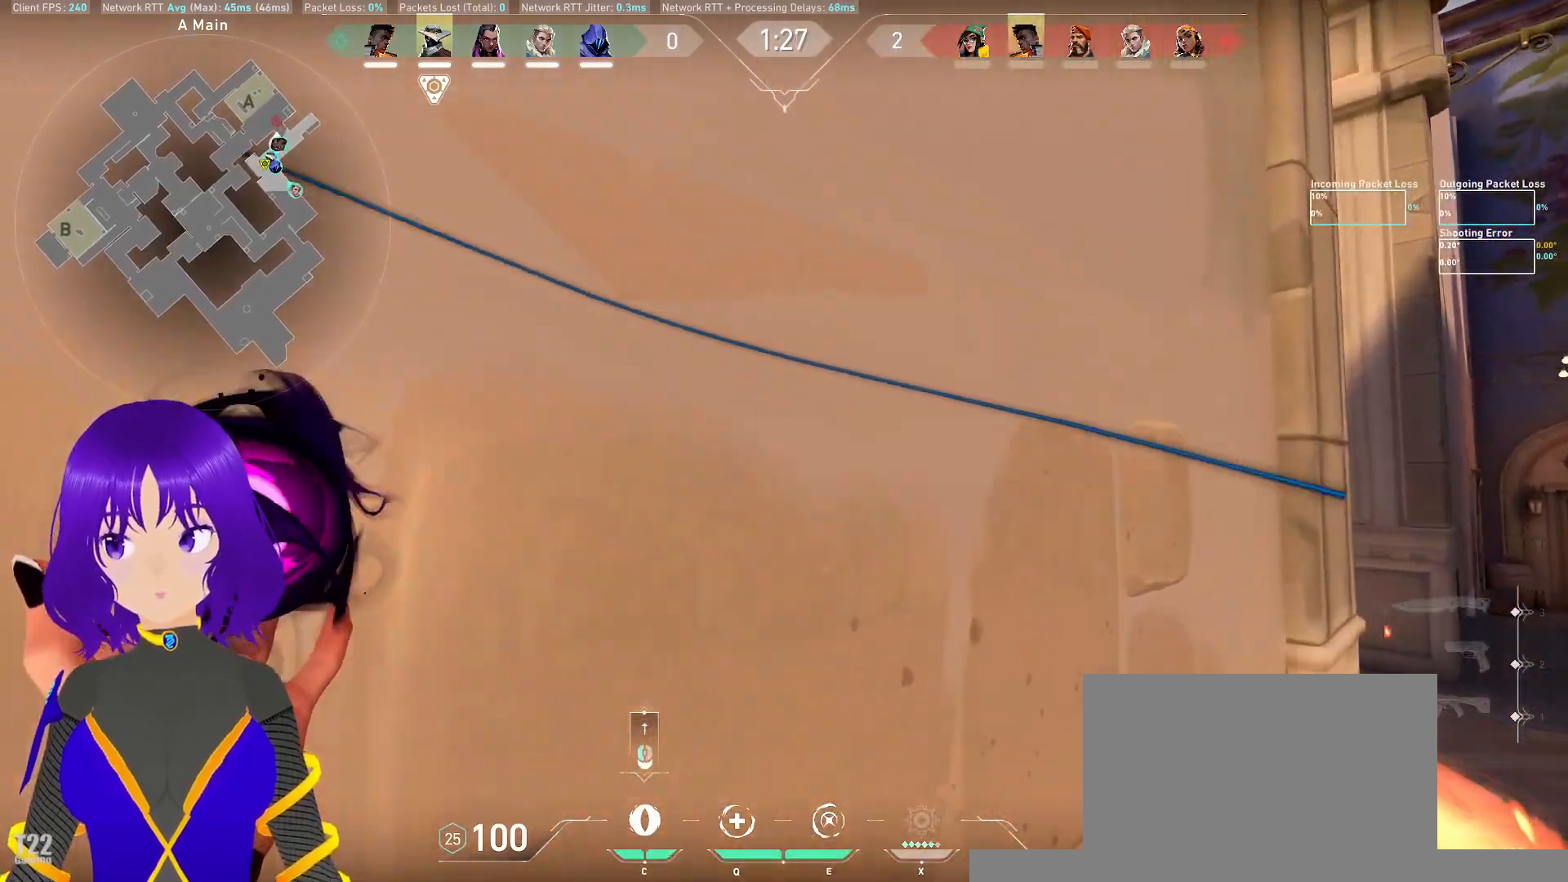
{"keys": [], "mouse": [], "events": [[467, "shift", "up"]]}
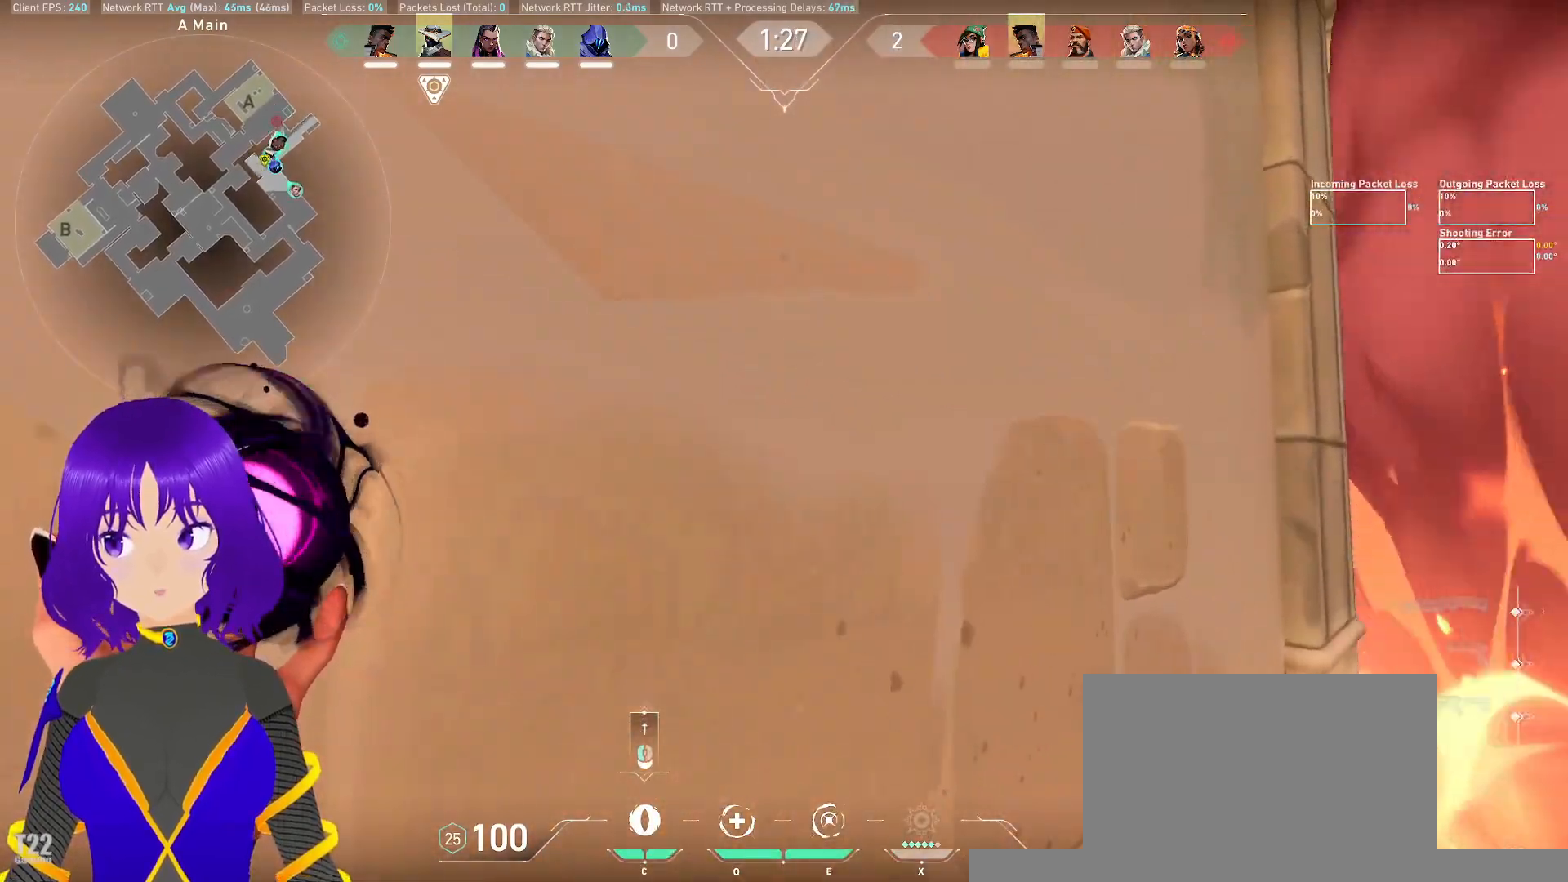
{"keys": ["w"], "mouse": []}